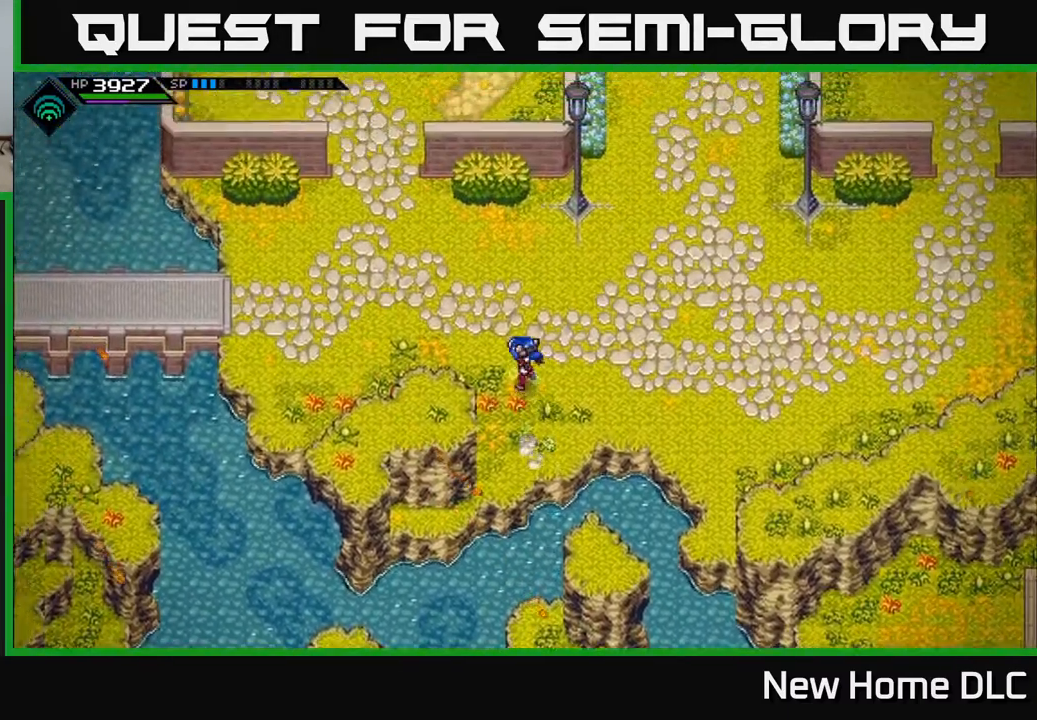
Gameplay with a controller (Xbox layout); each line is a JSON object with the inputs held at the frame after it. "events" lists button and stick changes between this image and that frame as [ms after this image, input, new state], when the widget could be followed in between.
{"buttons": [], "left_stick": "left", "right_stick": "center", "events": [[183, "left_stick", "left"]]}
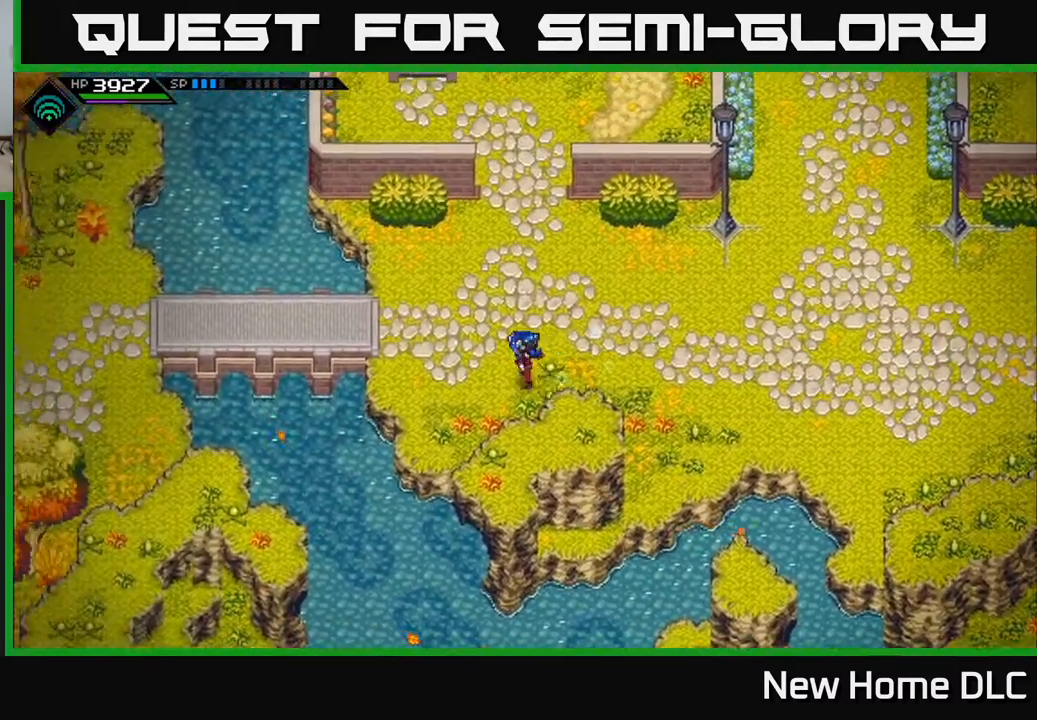
{"buttons": [], "left_stick": "left", "right_stick": "center", "events": [[50, "left_stick", "up-left"], [283, "left_stick", "left"]]}
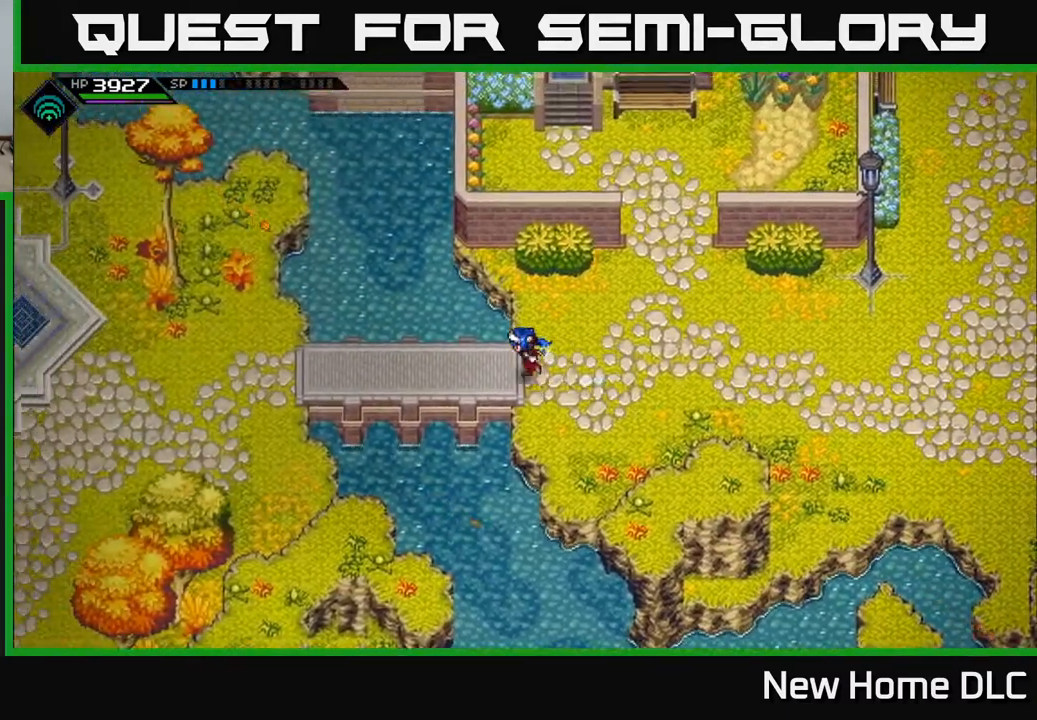
{"buttons": [], "left_stick": "left", "right_stick": "center", "events": []}
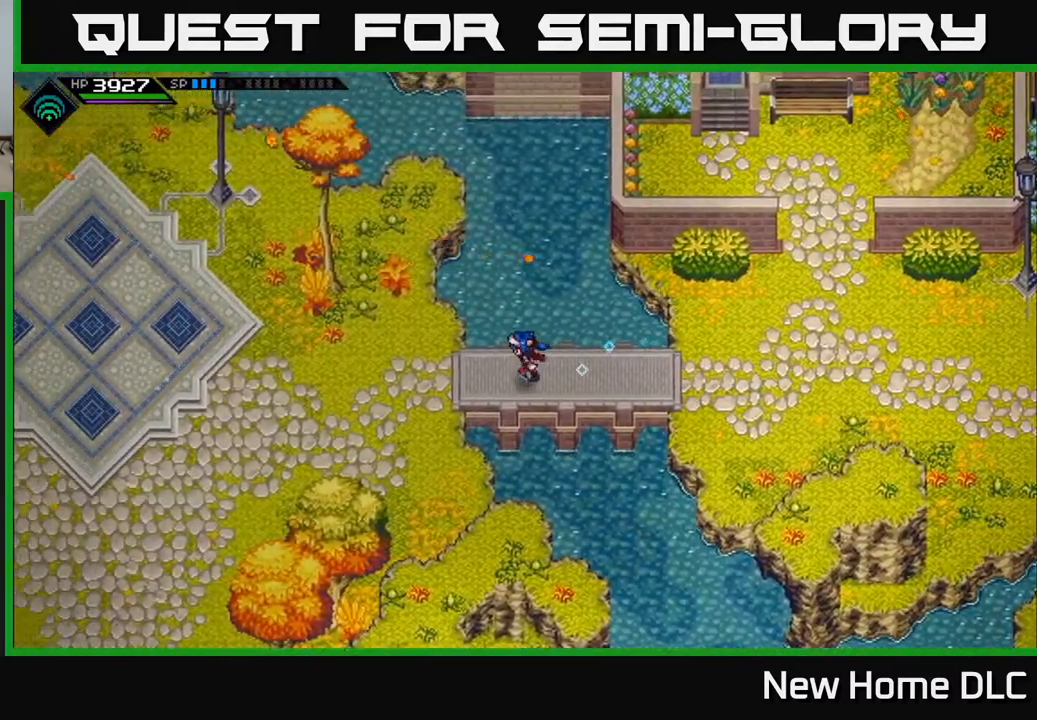
{"buttons": [], "left_stick": "down-left", "right_stick": "down", "events": [[67, "right_stick", "down"], [283, "left_stick", "down-left"]]}
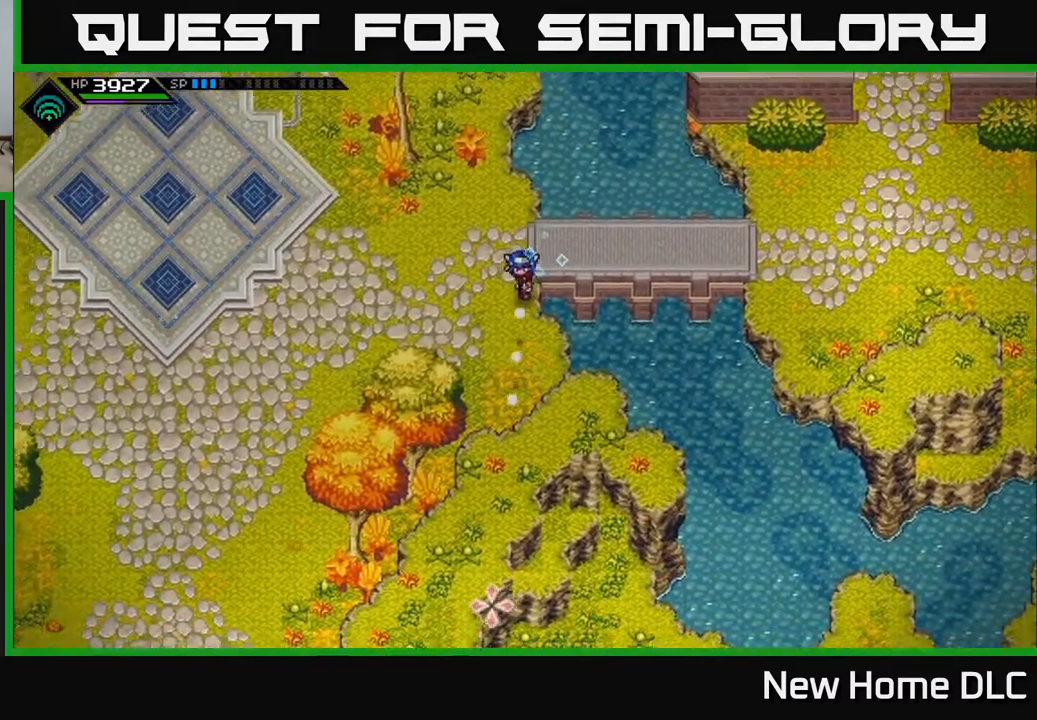
{"buttons": [], "left_stick": "down", "right_stick": "down", "events": [[167, "left_stick", "down"]]}
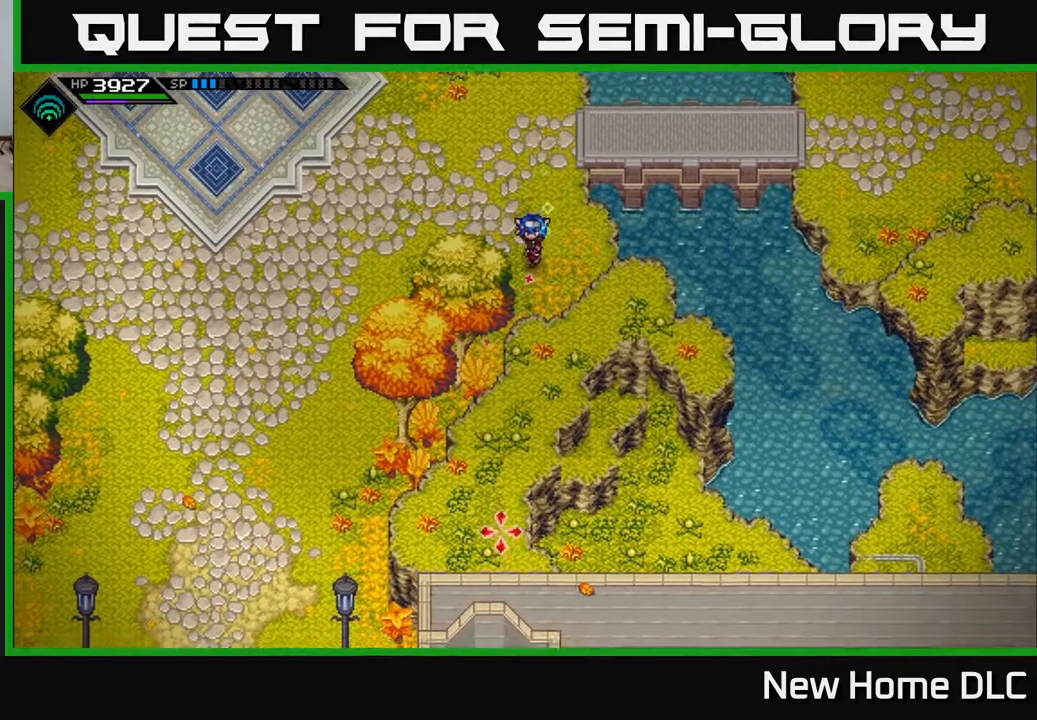
{"buttons": [], "left_stick": "down", "right_stick": "center", "events": [[133, "right_stick", "center"]]}
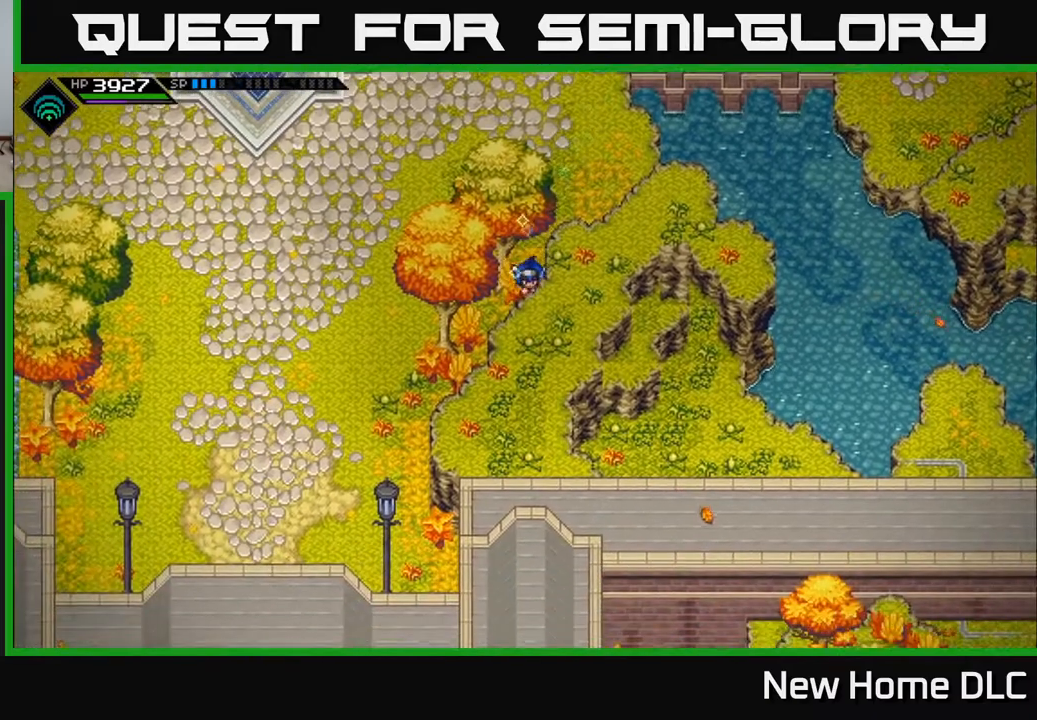
{"buttons": [], "left_stick": "right", "right_stick": "center", "events": [[83, "left_stick", "center"], [350, "left_stick", "right"]]}
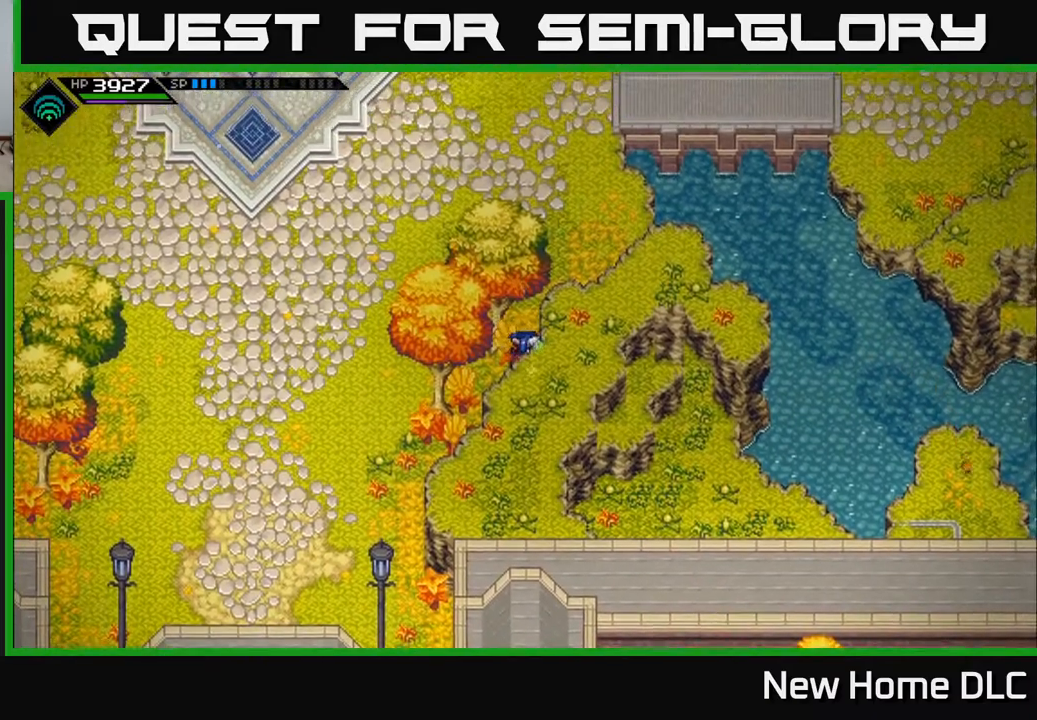
{"buttons": [], "left_stick": "center", "right_stick": "center", "events": [[117, "left_stick", "center"]]}
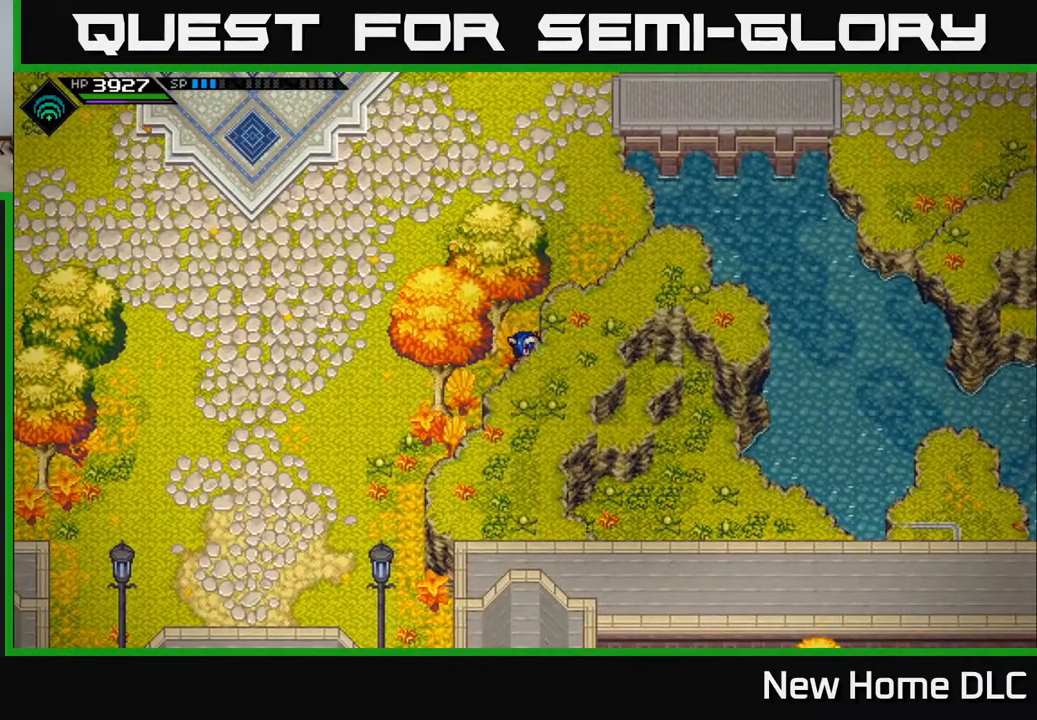
{"buttons": [], "left_stick": "up", "right_stick": "center", "events": [[133, "left_stick", "up"]]}
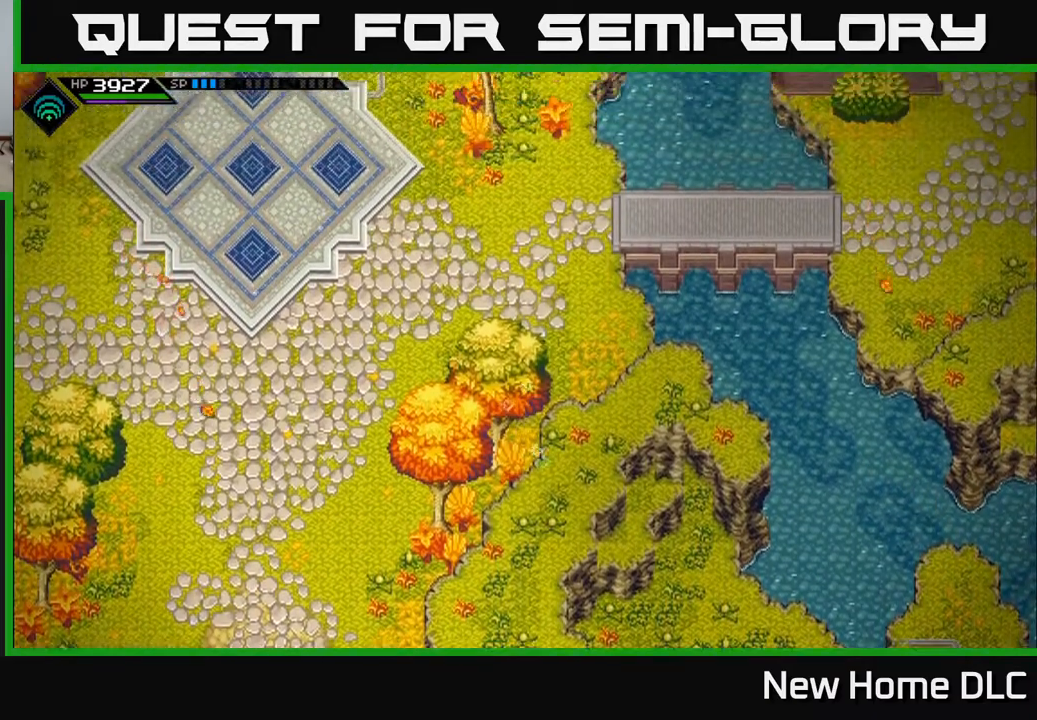
{"buttons": [], "left_stick": "up-right", "right_stick": "center", "events": [[233, "left_stick", "up-right"]]}
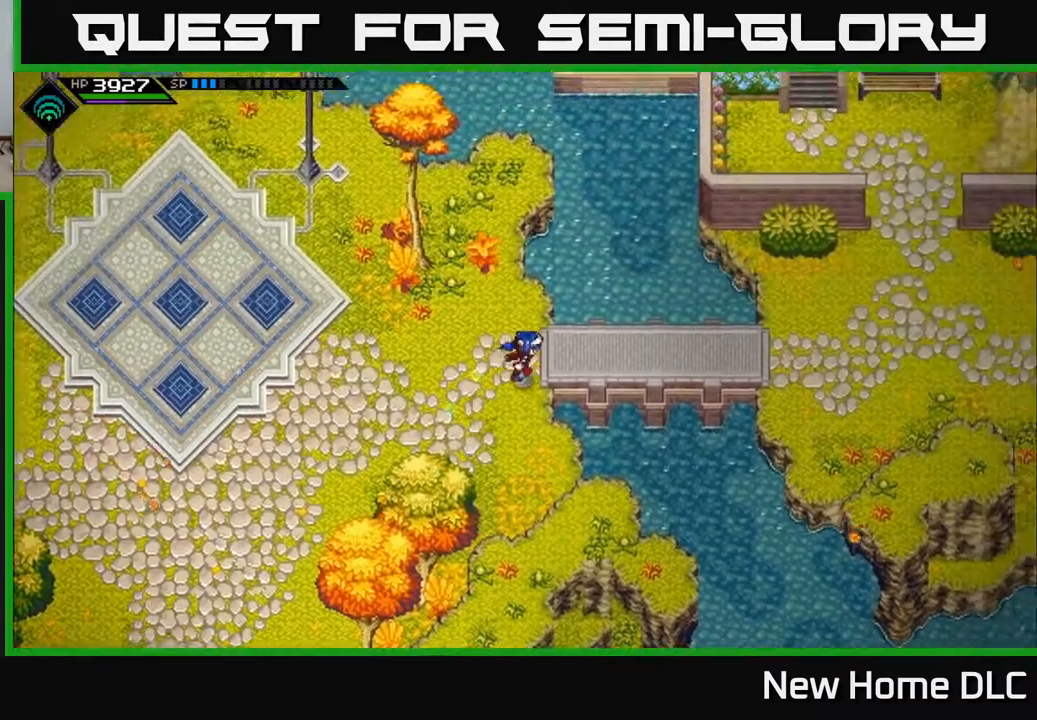
{"buttons": [], "left_stick": "right", "right_stick": "center", "events": [[17, "left_stick", "right"]]}
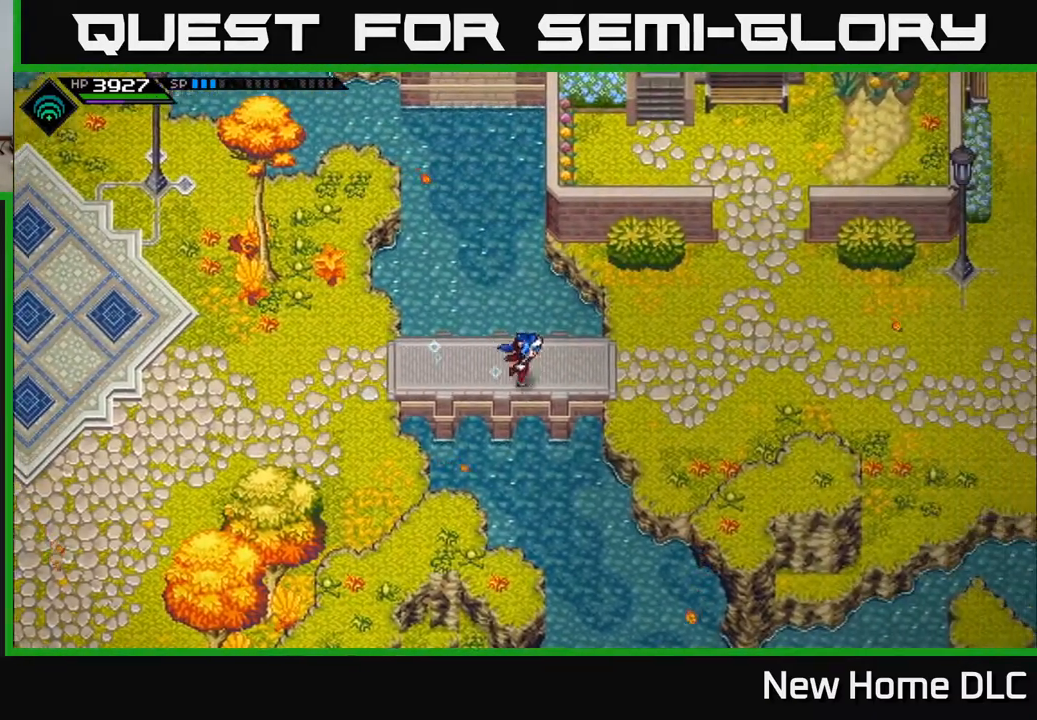
{"buttons": [], "left_stick": "right", "right_stick": "center", "events": []}
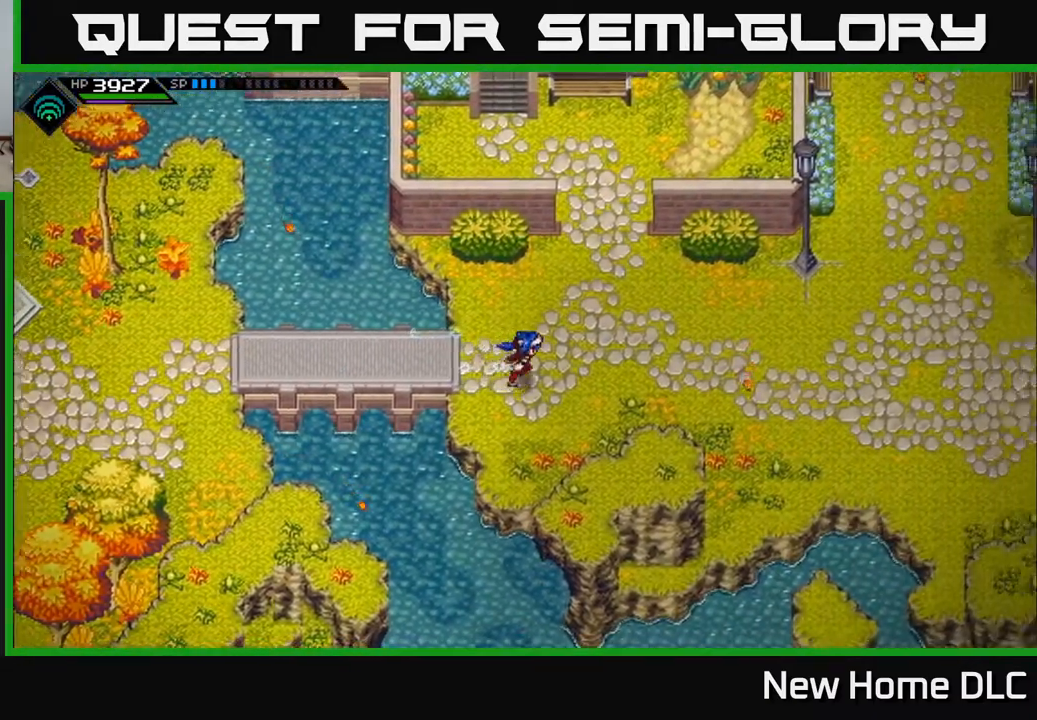
{"buttons": [], "left_stick": "right", "right_stick": "center", "events": []}
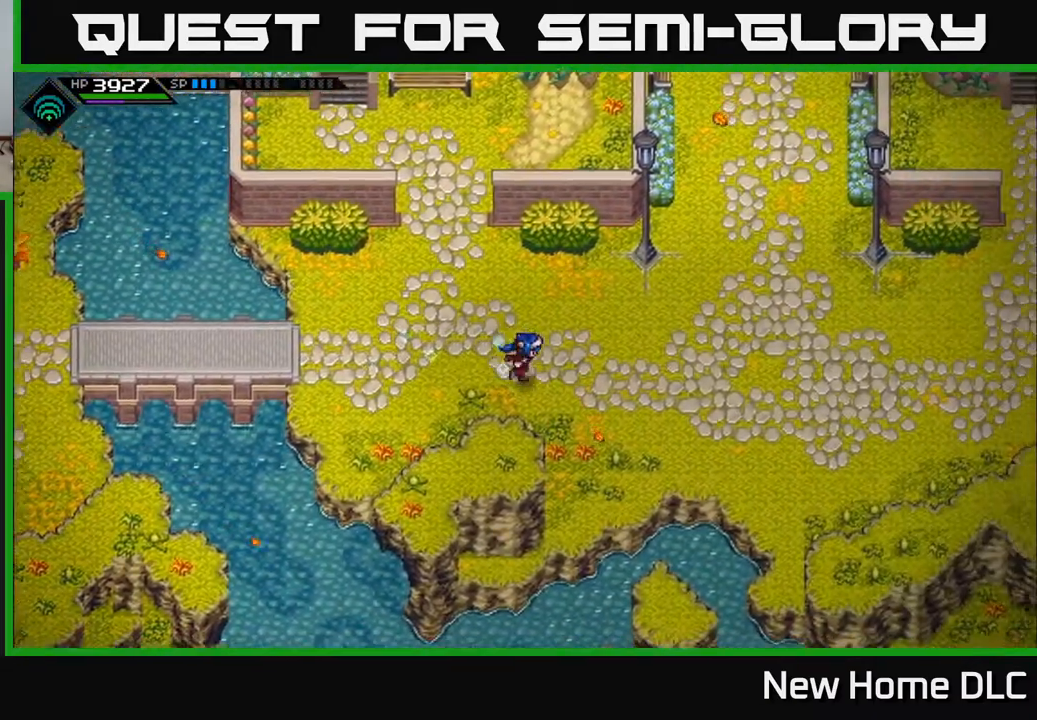
{"buttons": [], "left_stick": "right", "right_stick": "center", "events": []}
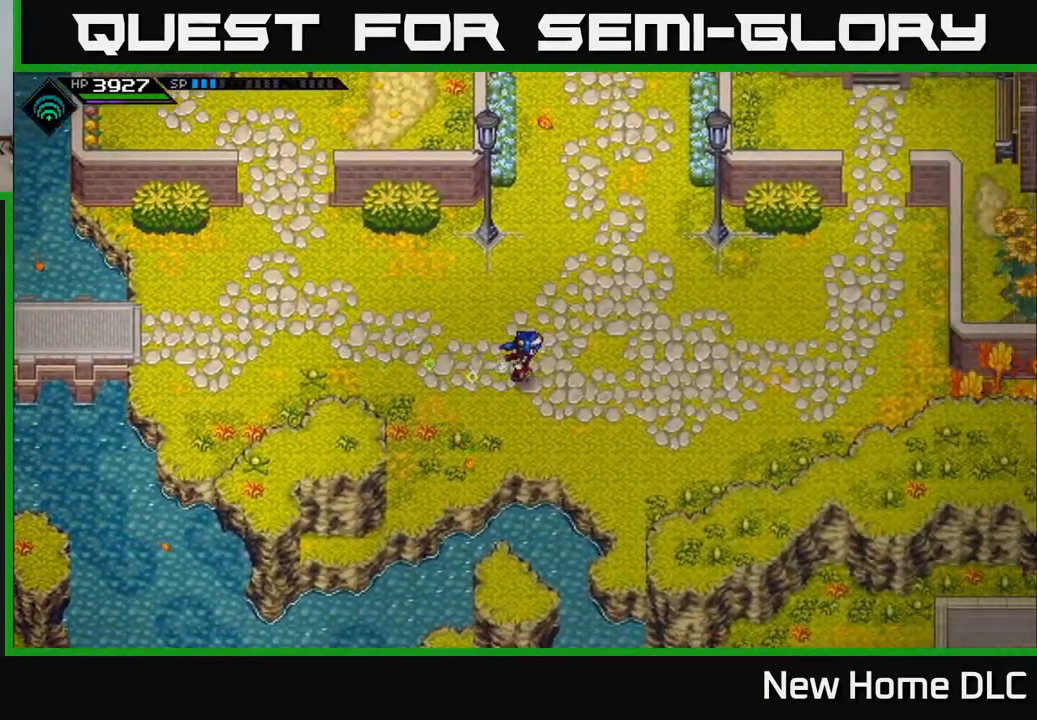
{"buttons": [], "left_stick": "right", "right_stick": "center", "events": []}
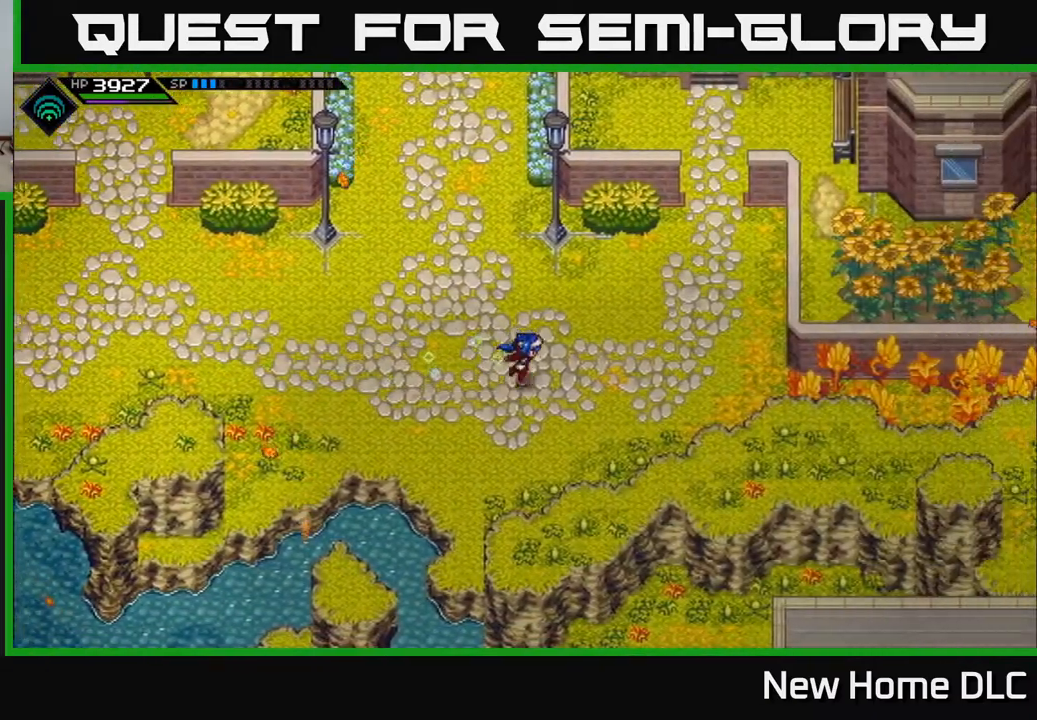
{"buttons": [], "left_stick": "up-right", "right_stick": "center", "events": [[300, "left_stick", "up-right"]]}
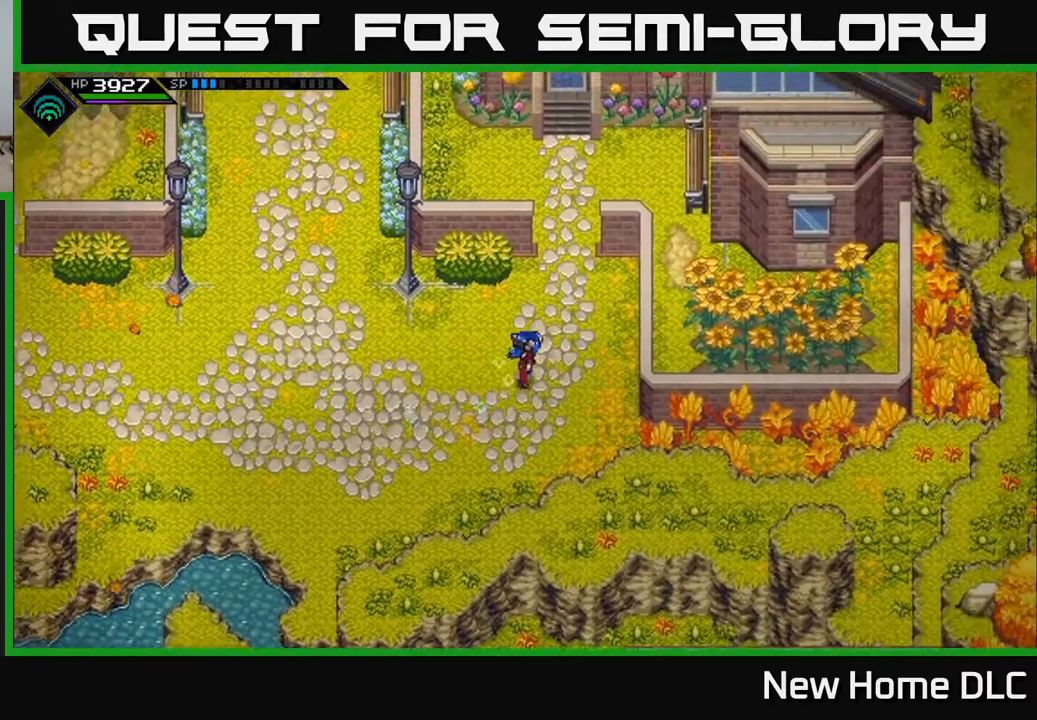
{"buttons": [], "left_stick": "up", "right_stick": "center", "events": [[200, "left_stick", "up"]]}
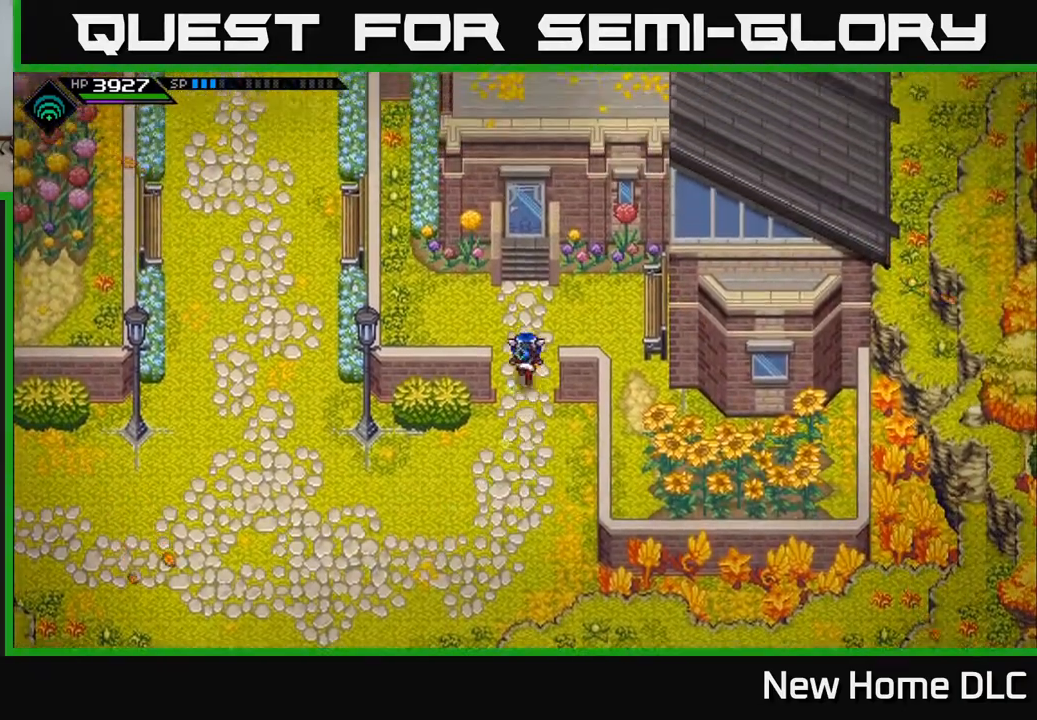
{"buttons": [], "left_stick": "center", "right_stick": "center", "events": [[100, "left_stick", "center"]]}
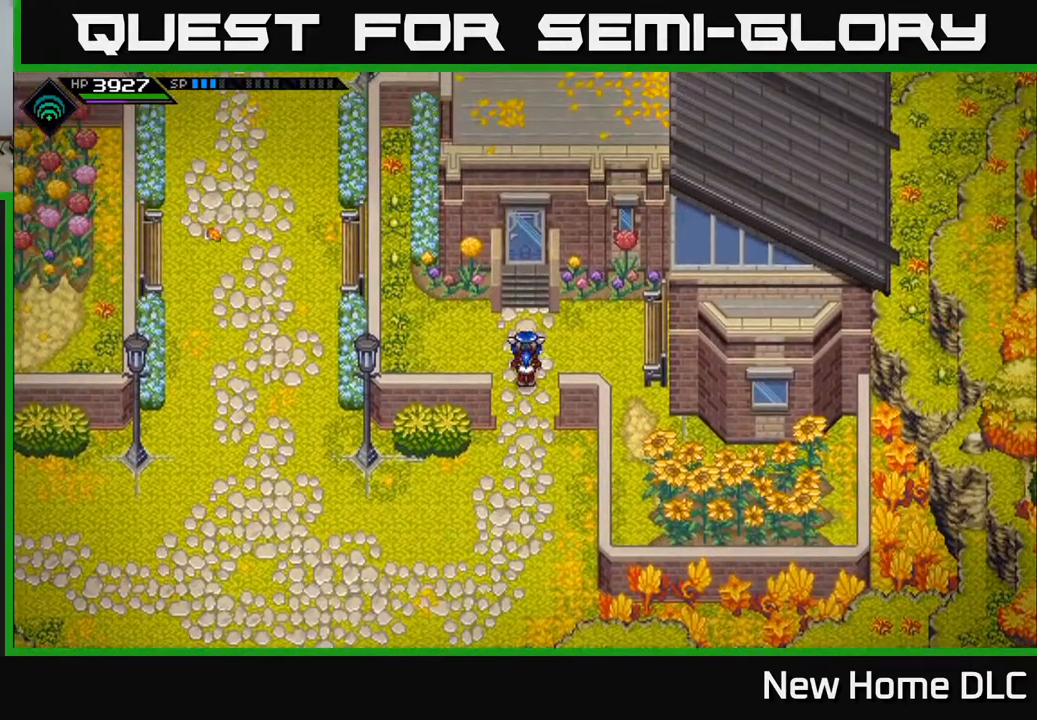
{"buttons": [], "left_stick": "up", "right_stick": "center", "events": [[317, "left_stick", "up"]]}
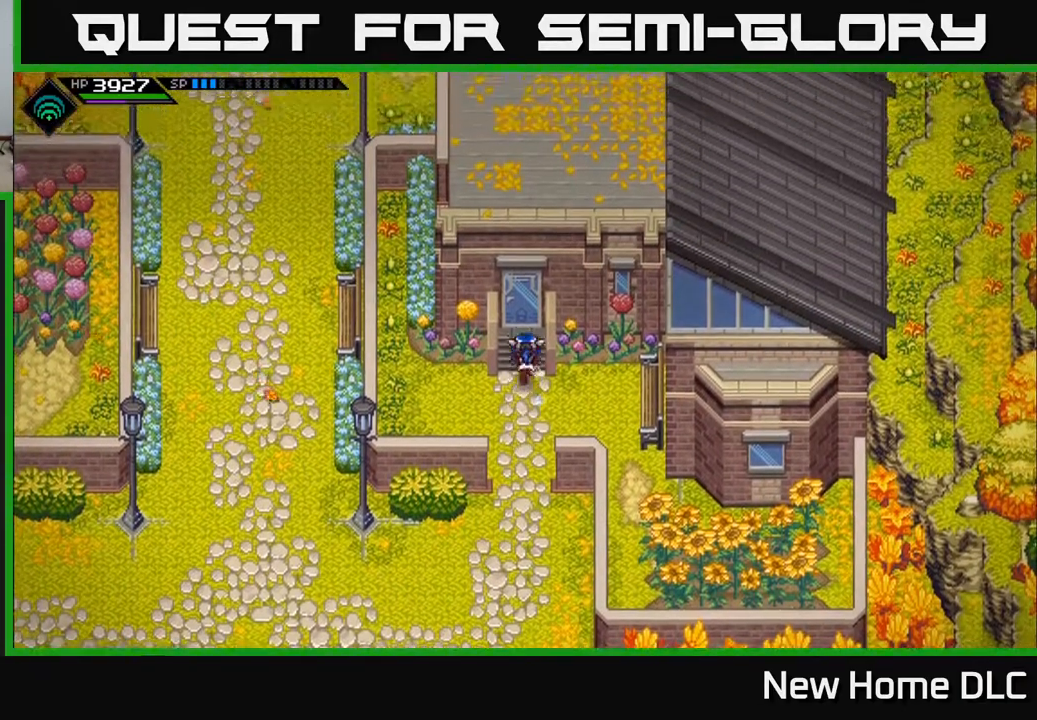
{"buttons": [], "left_stick": "center", "right_stick": "center", "events": [[83, "left_stick", "center"]]}
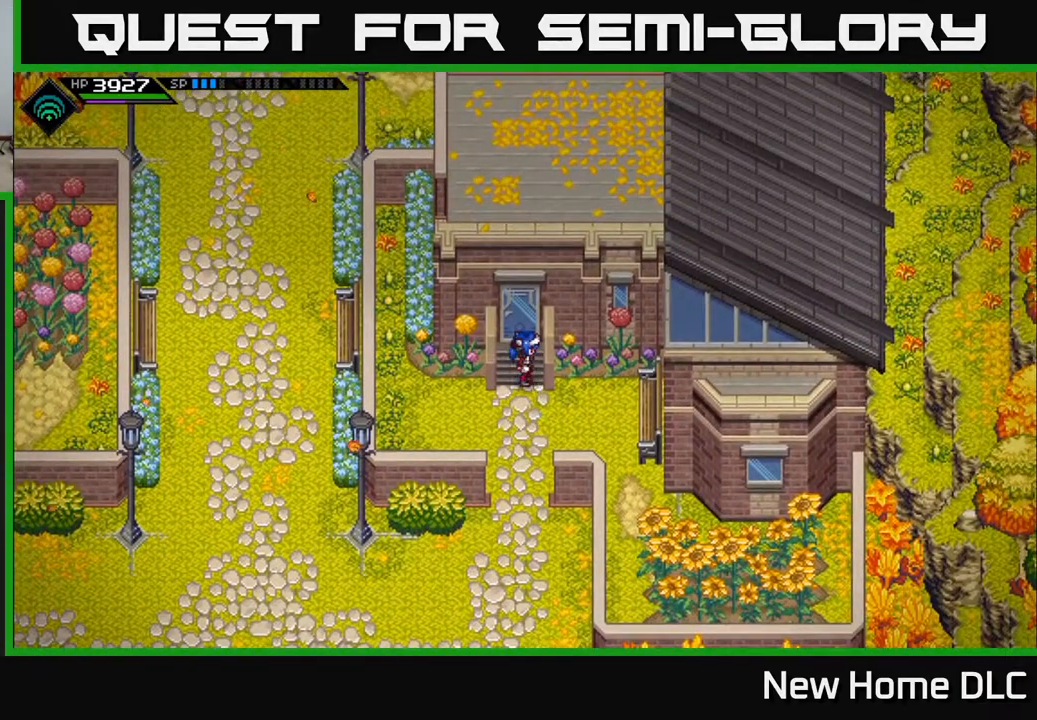
{"buttons": [], "left_stick": "down", "right_stick": "center", "events": [[133, "left_stick", "down"]]}
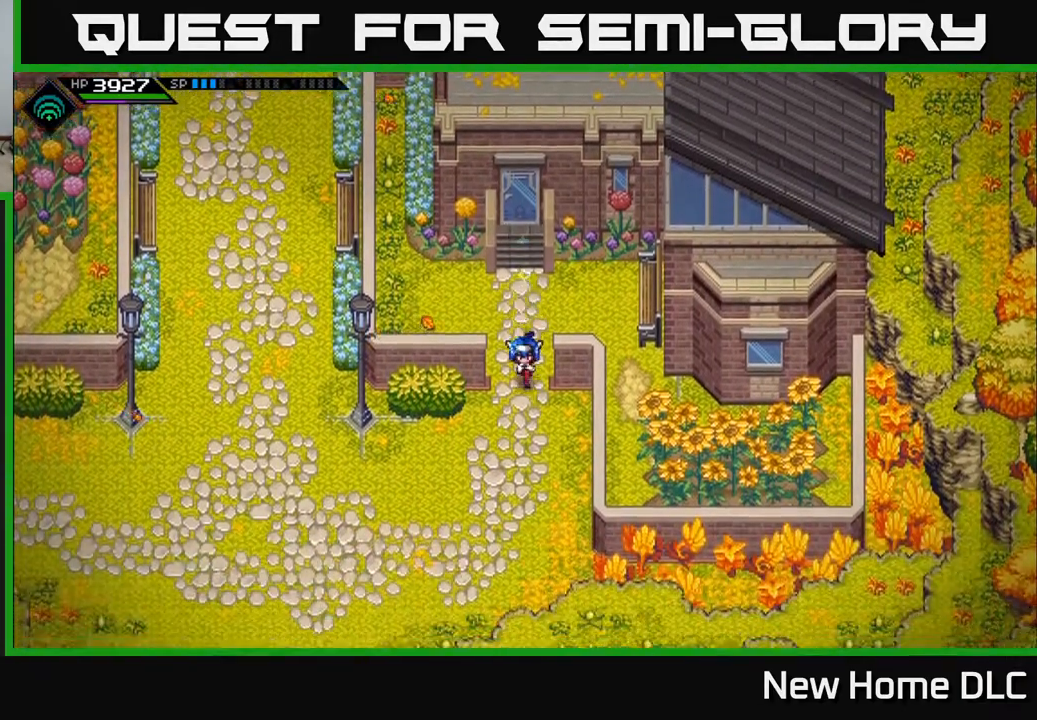
{"buttons": [], "left_stick": "left", "right_stick": "center", "events": [[133, "left_stick", "down-left"], [283, "left_stick", "left"]]}
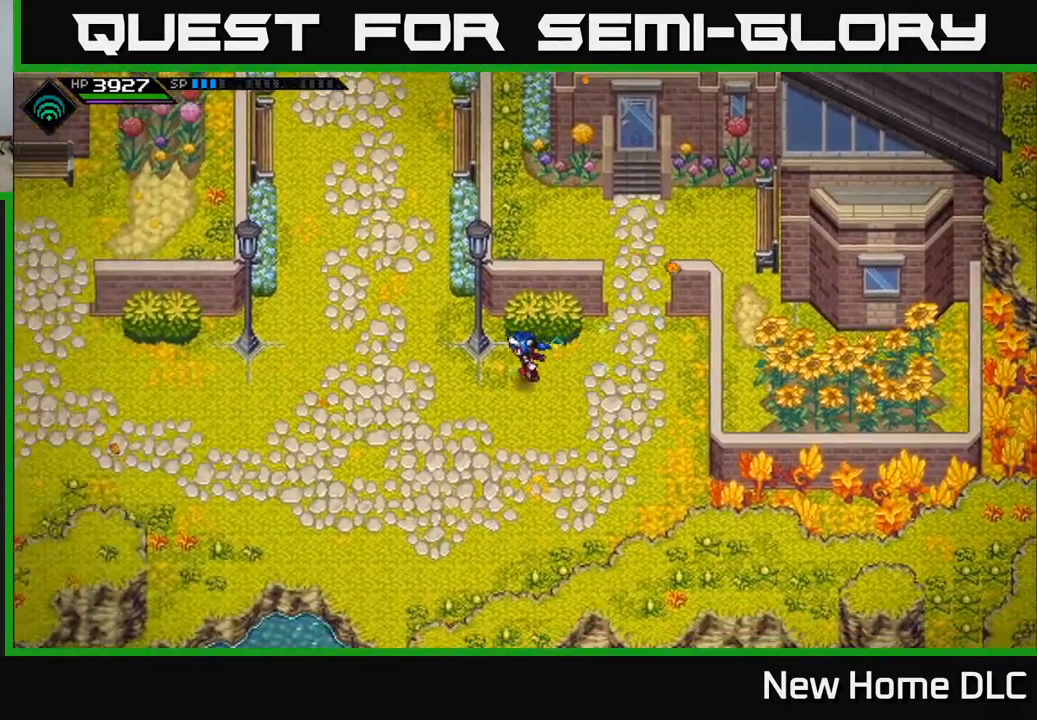
{"buttons": [], "left_stick": "up", "right_stick": "center", "events": [[200, "left_stick", "up-left"], [417, "left_stick", "up"]]}
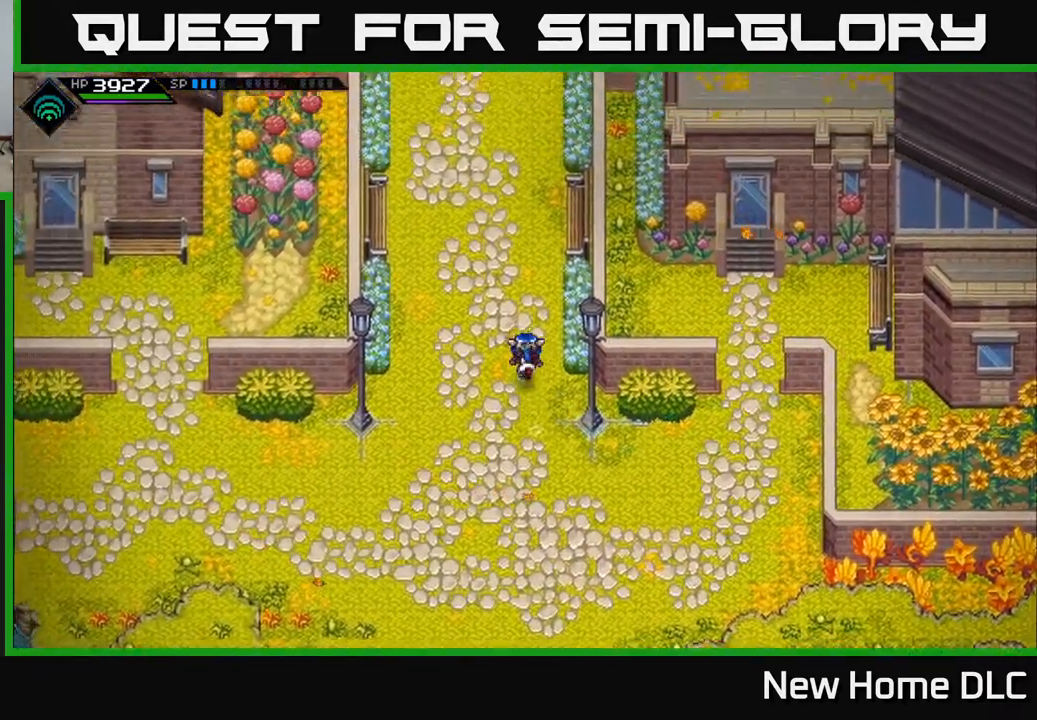
{"buttons": [], "left_stick": "up", "right_stick": "center", "events": []}
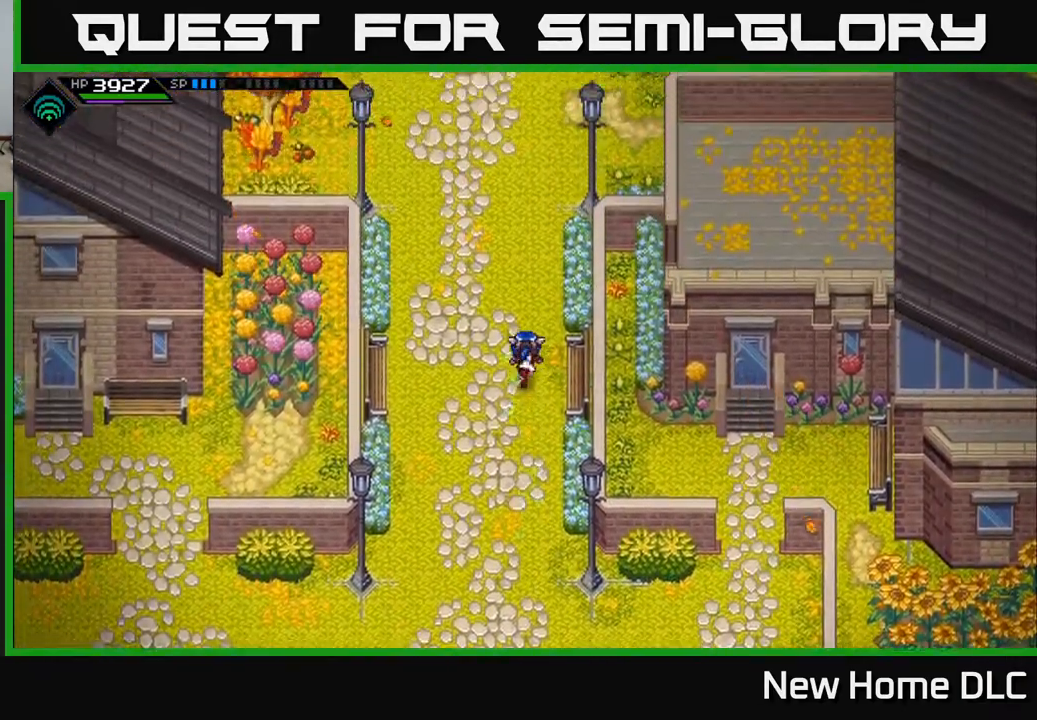
{"buttons": [], "left_stick": "up", "right_stick": "center", "events": []}
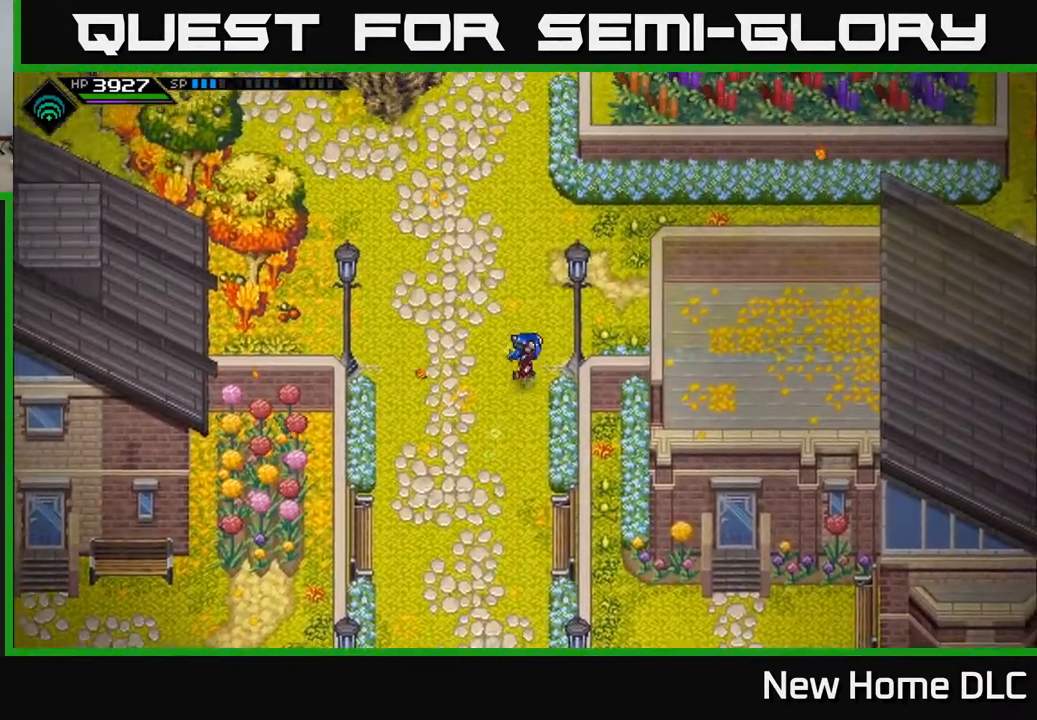
{"buttons": [], "left_stick": "right", "right_stick": "center", "events": [[17, "left_stick", "up-right"], [217, "left_stick", "right"]]}
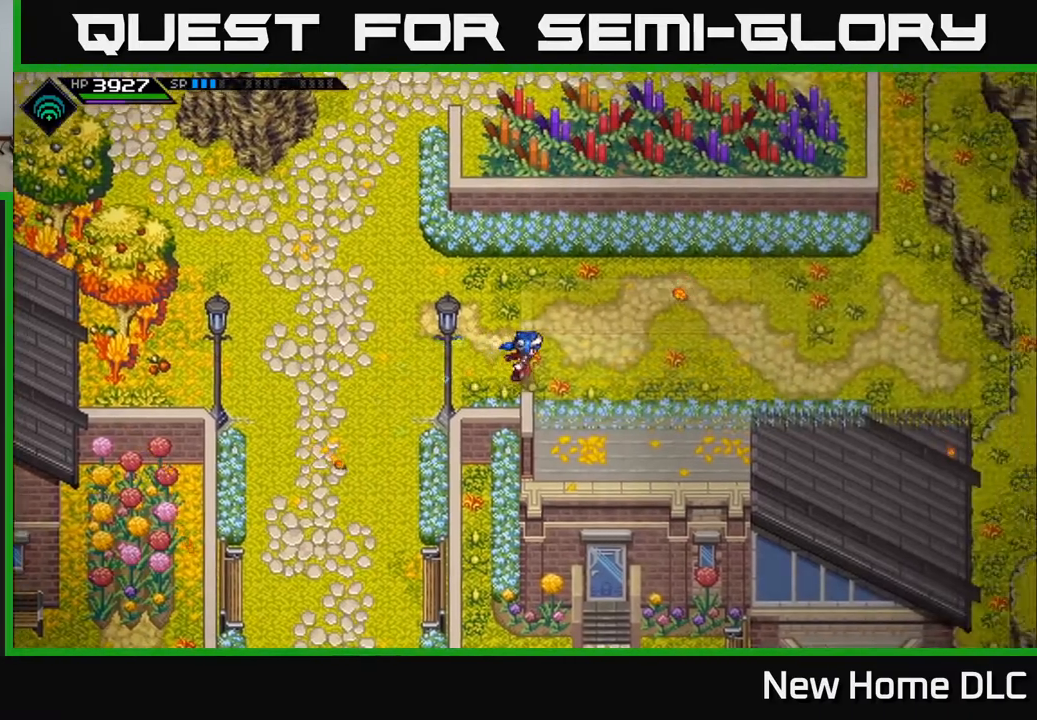
{"buttons": [], "left_stick": "right", "right_stick": "center", "events": []}
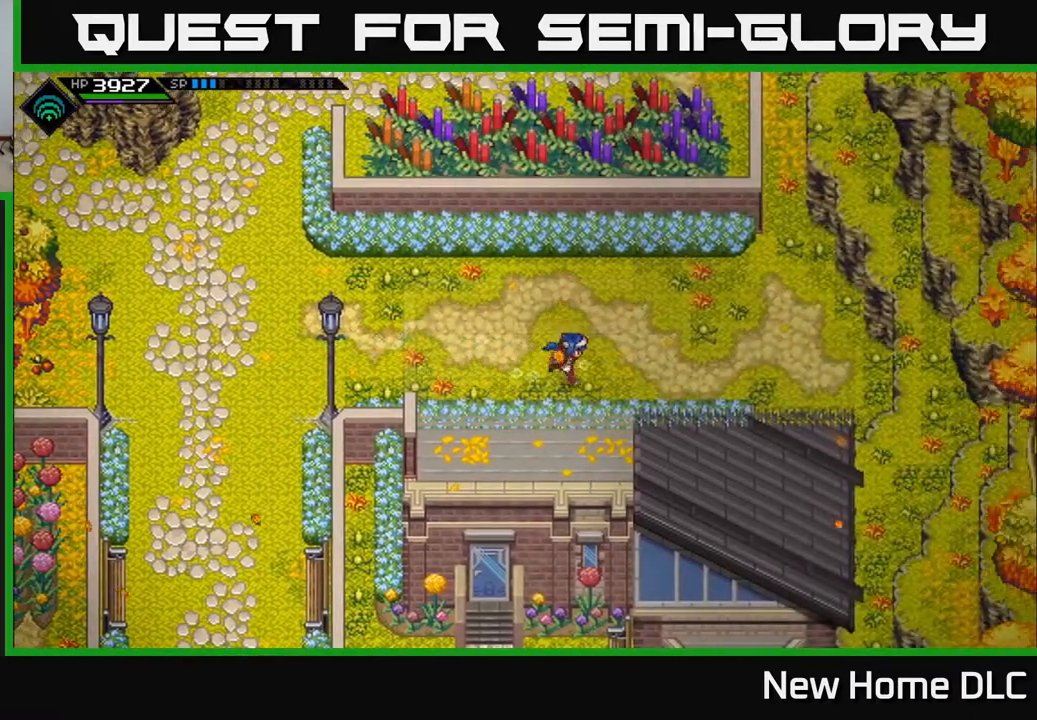
{"buttons": [], "left_stick": "right", "right_stick": "center", "events": []}
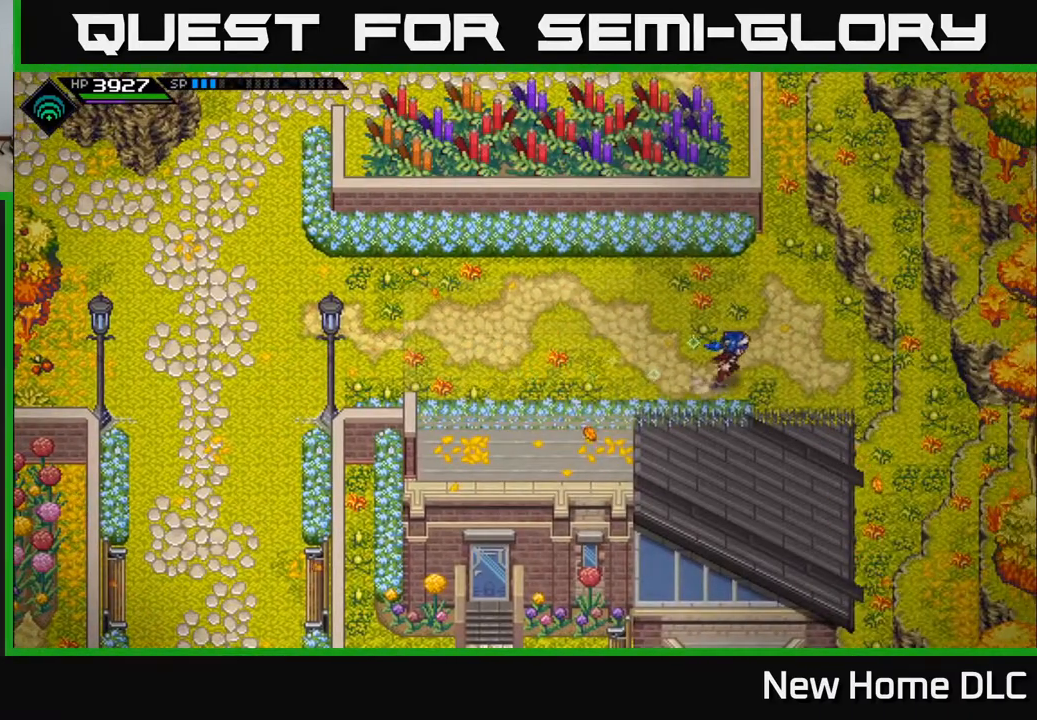
{"buttons": [], "left_stick": "right", "right_stick": "center", "events": []}